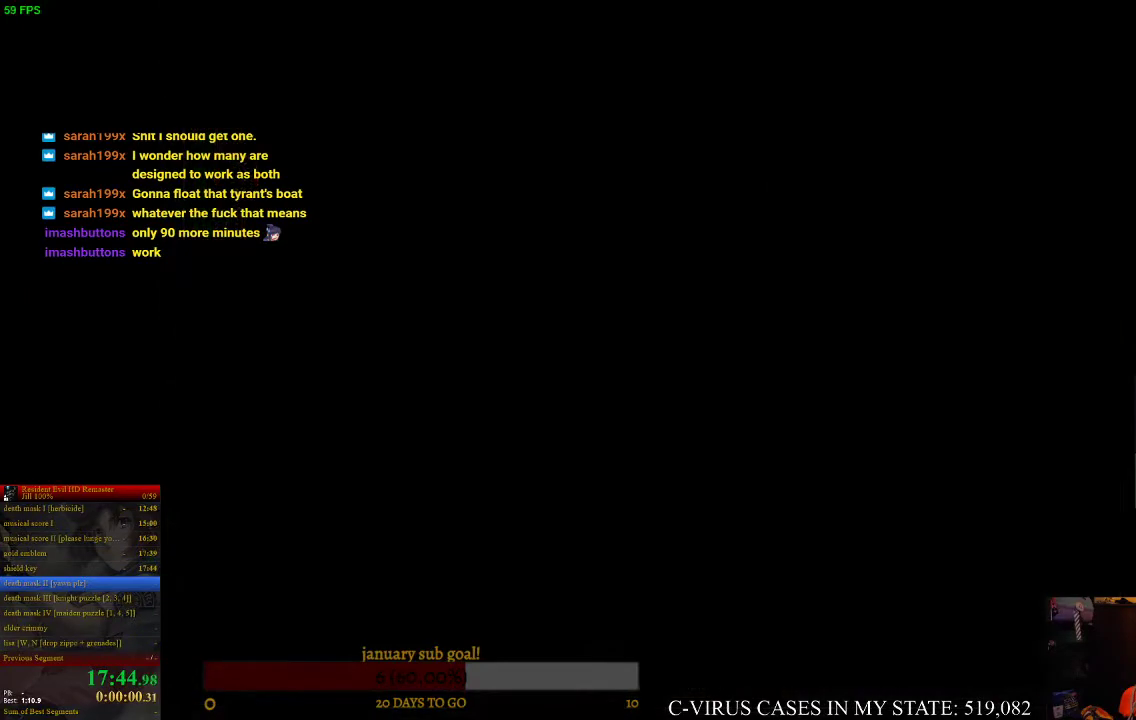
Gameplay with a controller (PlayStation layout); each line is a JSON object with the inputs held at the frame after it. "events" lists button and stick changes between this image and that frame as [ms after this image, input, new state], when the widget could be followed in between. Not read: L3 R3.
{"buttons": ["CIRCLE", "DPAD_UP"], "left_stick": "center", "right_stick": "center", "events": [[67, "left_stick", "right"], [400, "left_stick", "center"], [467, "CIRCLE", "down"], [467, "DPAD_UP", "down"]]}
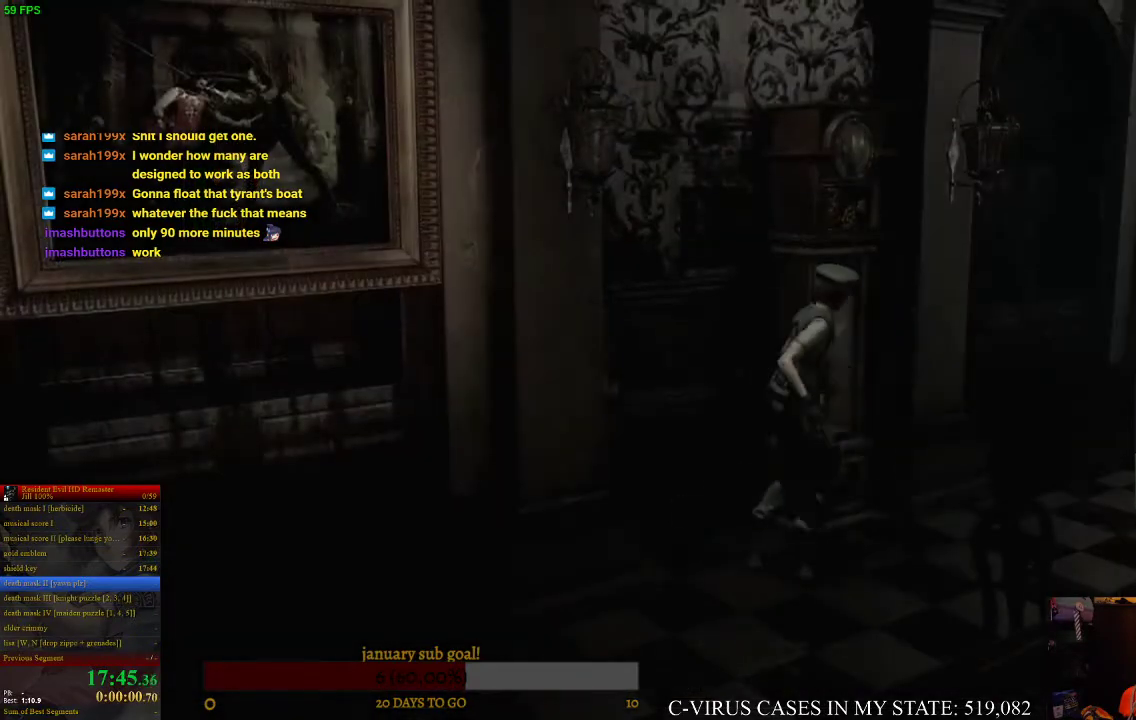
{"buttons": ["CIRCLE", "DPAD_UP", "DPAD_LEFT"], "left_stick": "center", "right_stick": "center", "events": [[467, "DPAD_LEFT", "down"]]}
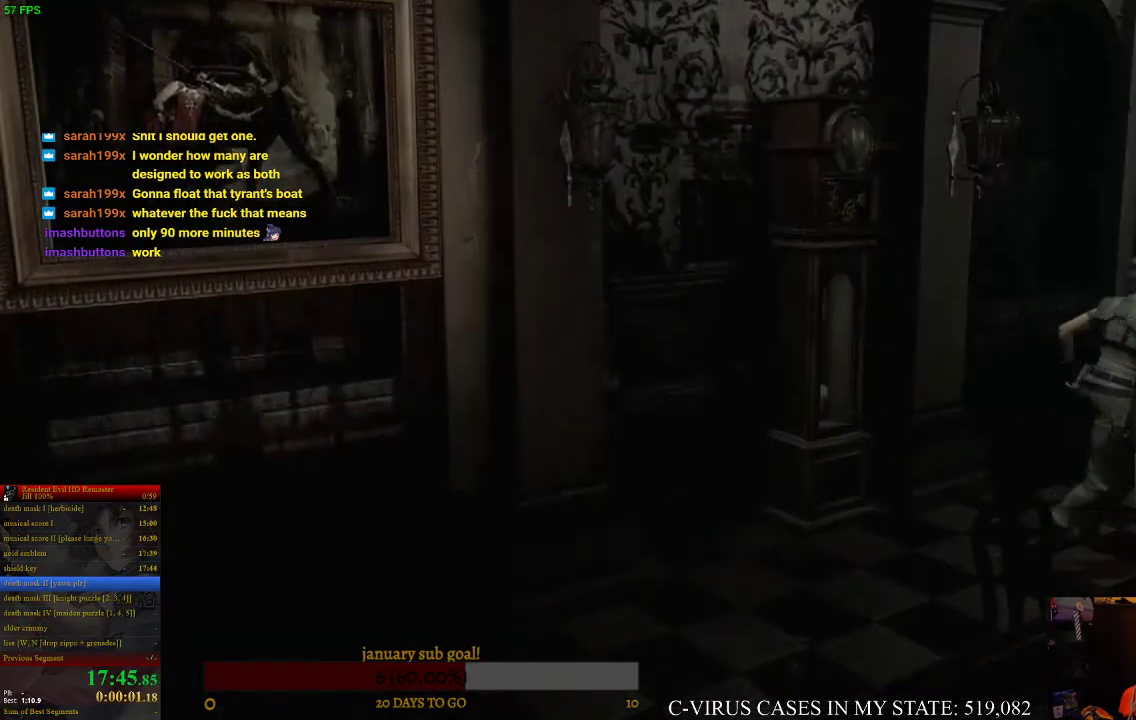
{"buttons": ["CIRCLE", "DPAD_UP"], "left_stick": "center", "right_stick": "center", "events": [[133, "DPAD_LEFT", "up"]]}
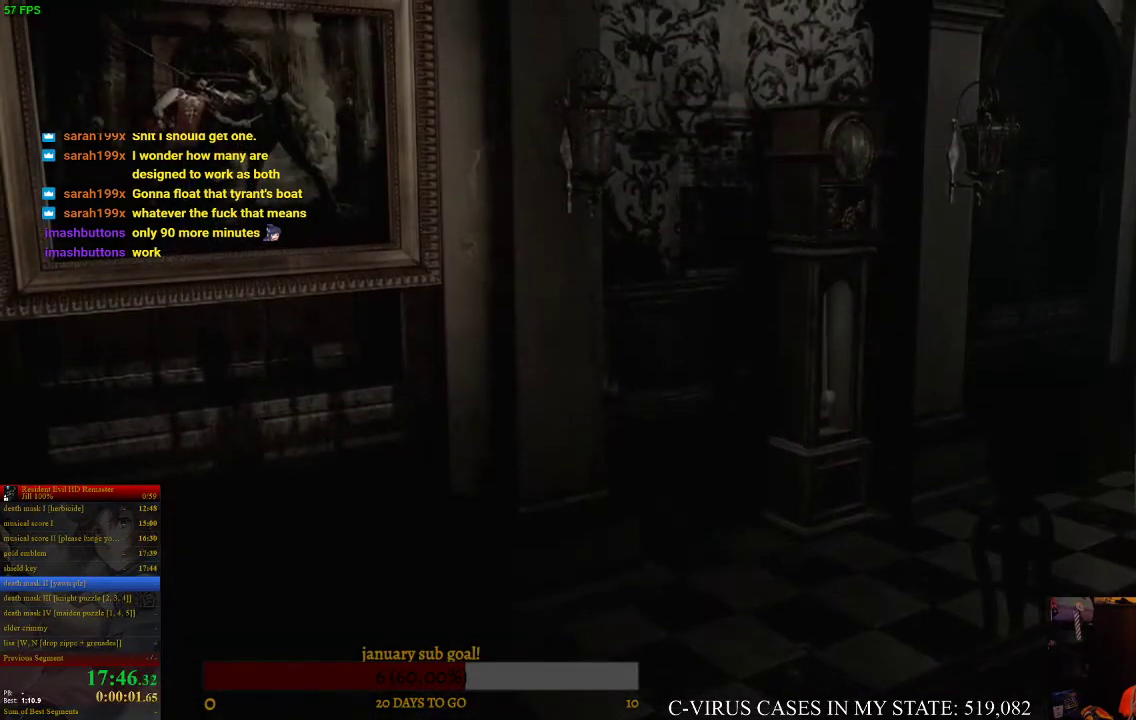
{"buttons": ["CROSS", "CIRCLE", "DPAD_UP"], "left_stick": "center", "right_stick": "center", "events": [[67, "CROSS", "down"], [167, "DPAD_RIGHT", "down"], [167, "DPAD_UP", "up"], [233, "DPAD_RIGHT", "up"], [233, "DPAD_UP", "down"]]}
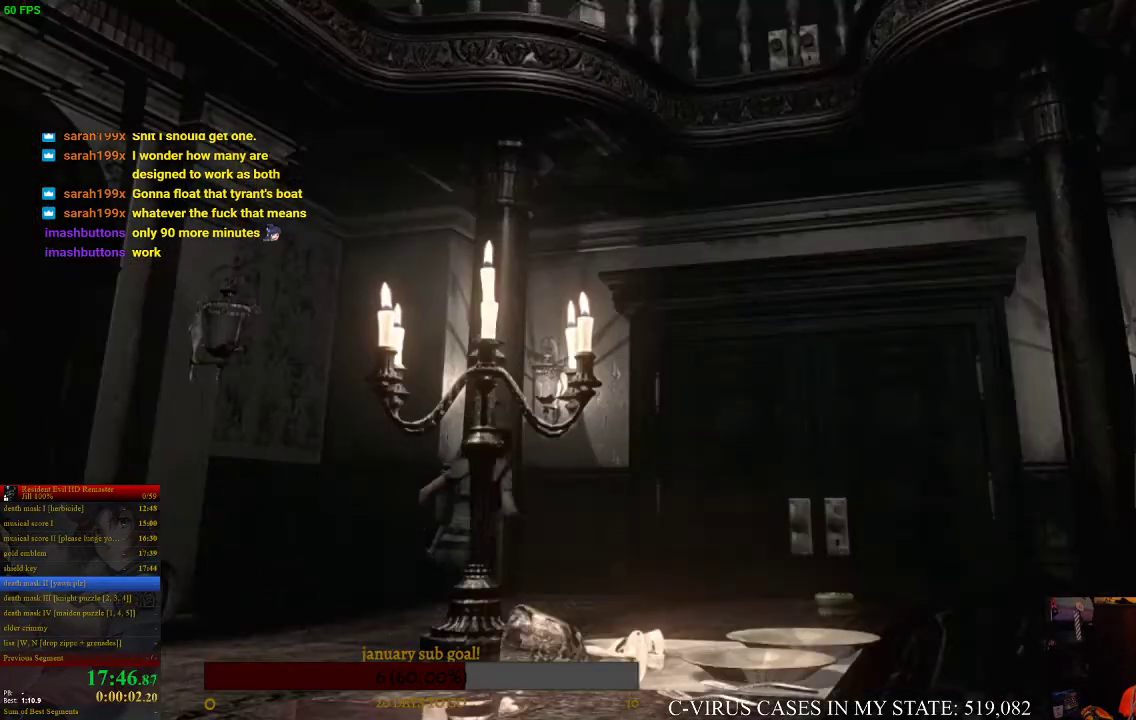
{"buttons": ["CROSS", "CIRCLE", "DPAD_UP"], "left_stick": "center", "right_stick": "center"}
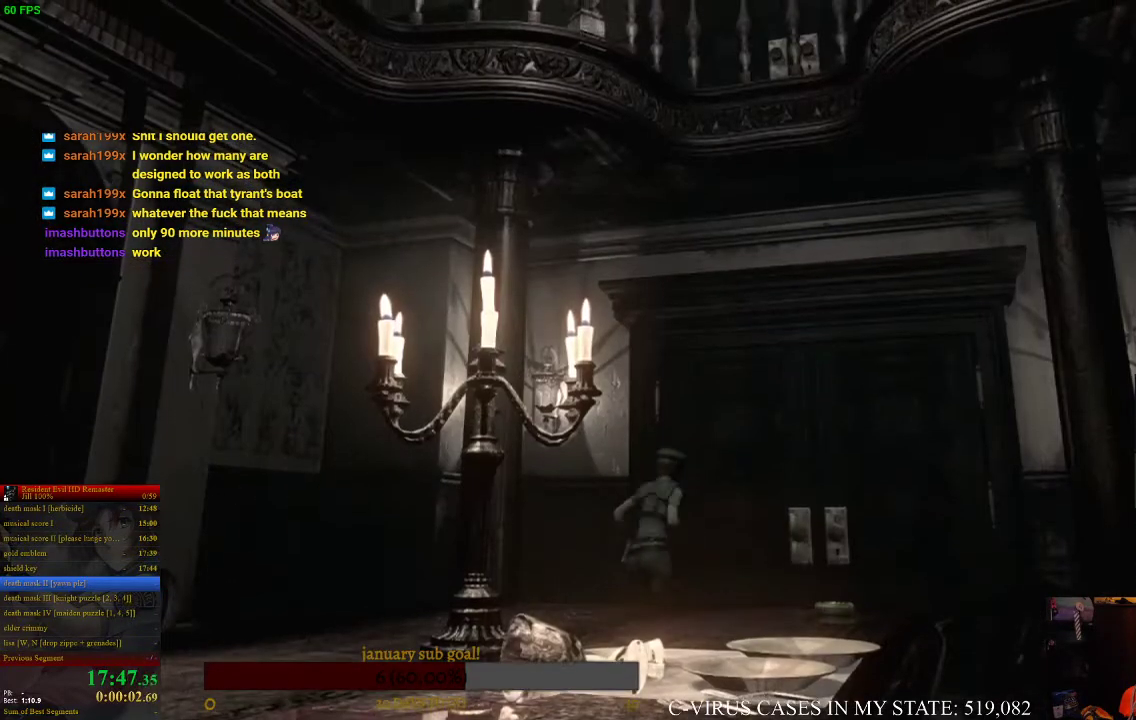
{"buttons": ["CROSS", "CIRCLE", "DPAD_UP"], "left_stick": "center", "right_stick": "center"}
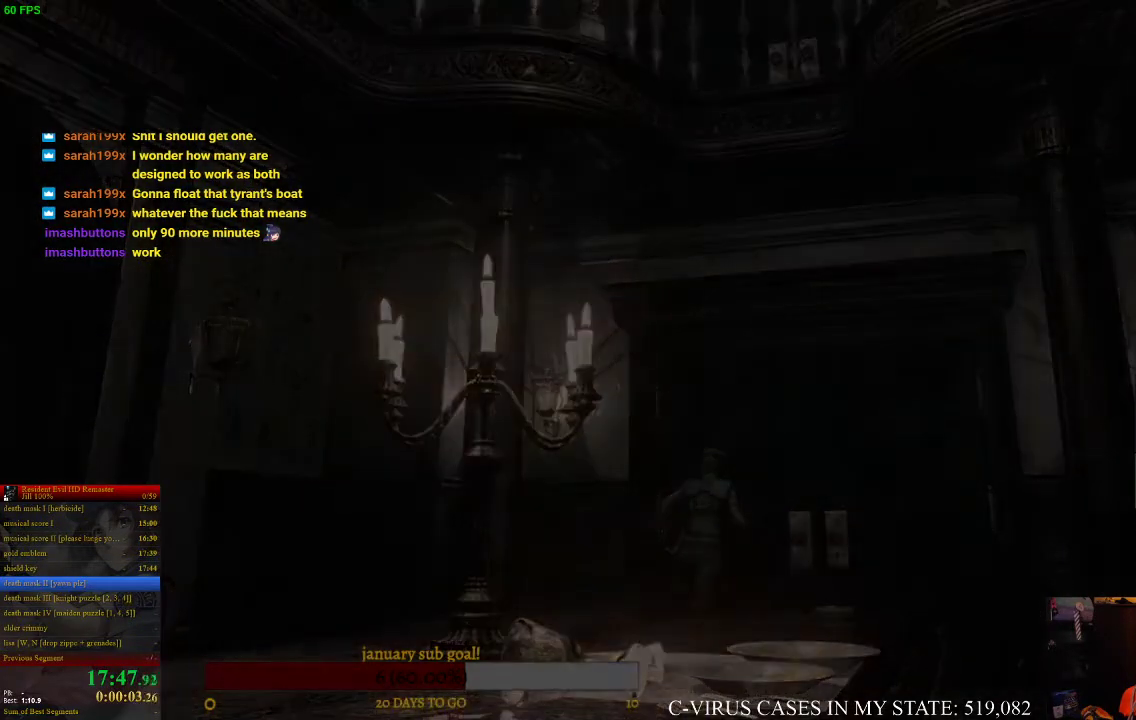
{"buttons": [], "left_stick": "center", "right_stick": "center", "events": [[100, "DPAD_UP", "up"], [167, "CIRCLE", "up"], [167, "CROSS", "up"]]}